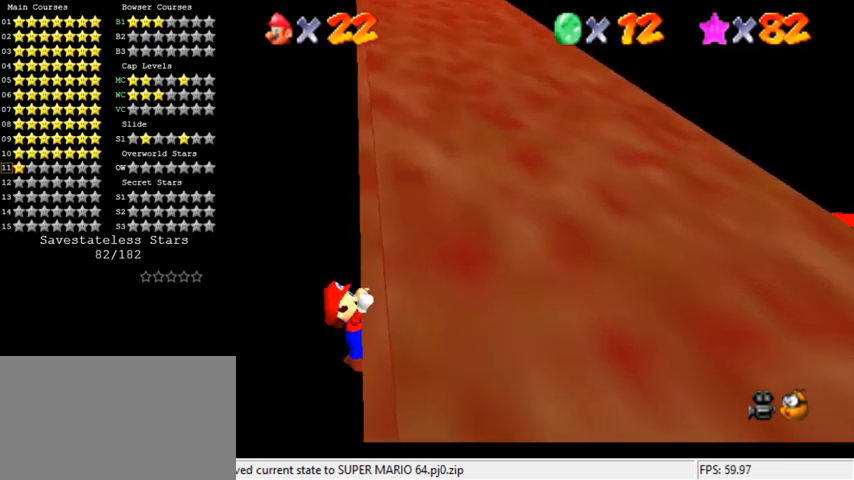
Gameplay with keyboard; each line is a JSON object with the keys held at the frame after it. "events" lists presses ("down") and releases ("up") of "a", "c", "ctrl", "d", "down", "left", "return", "right", "s", "shift", "up", "w", "x" and "y" between this image and that frame as [ms after this image, input, new state], when the widget could be followed in between. No other keys are recorded. Mouse input is not recorded.
{"keys": [], "events": []}
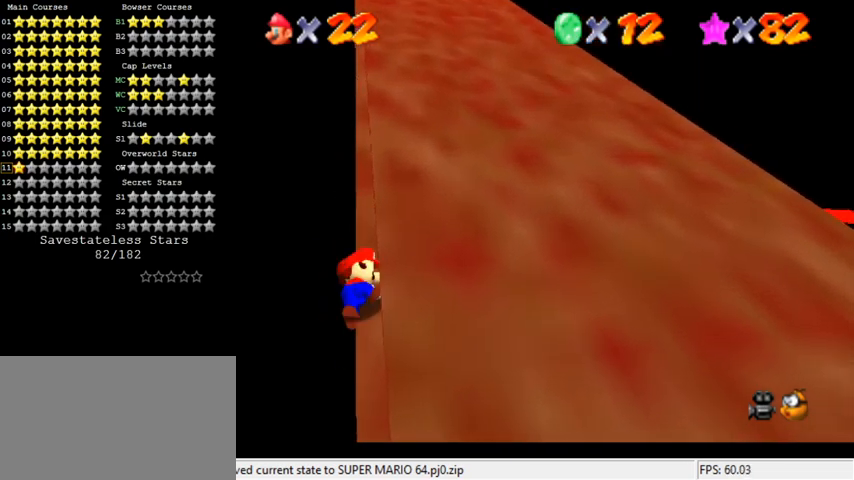
{"keys": ["shift", "up"], "events": [[333, "shift", "down"], [367, "up", "down"]]}
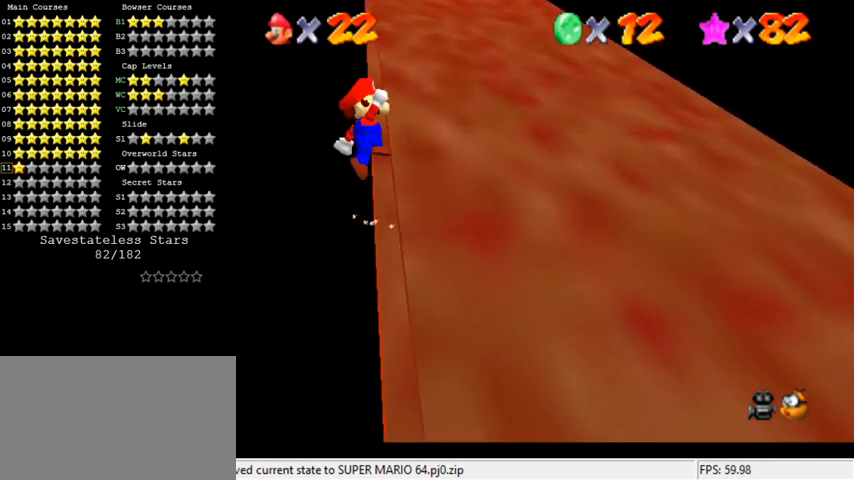
{"keys": ["shift", "up"], "events": []}
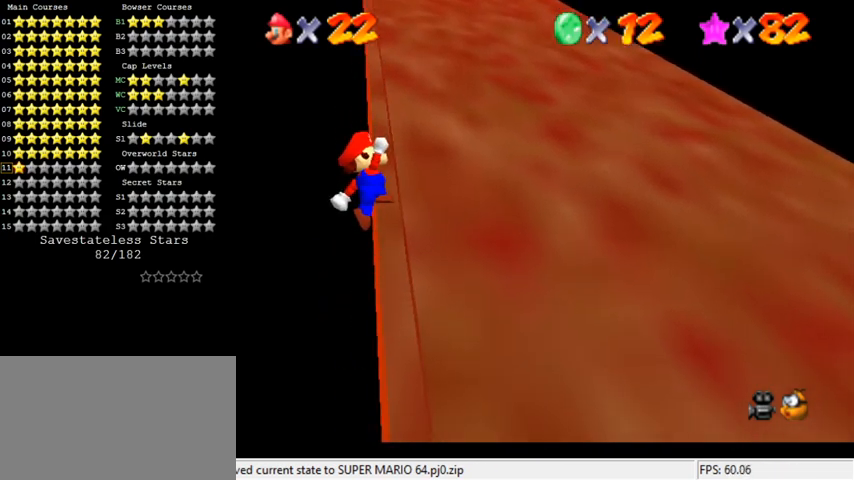
{"keys": ["up"], "events": [[133, "shift", "up"]]}
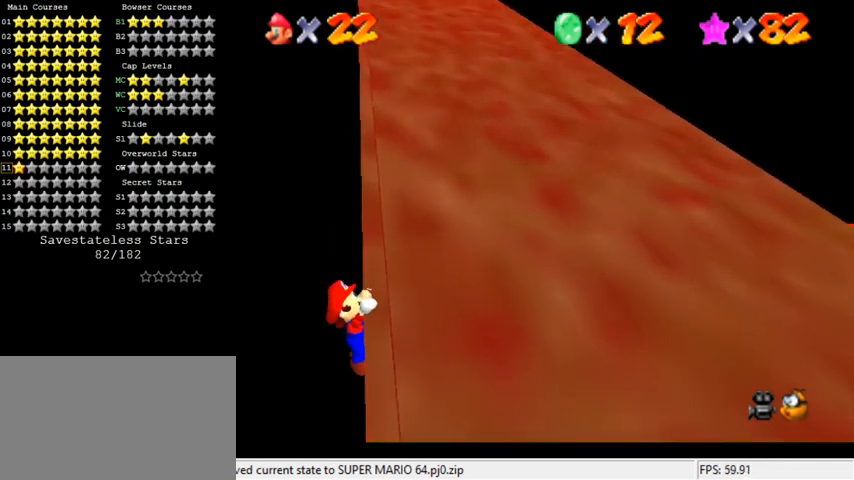
{"keys": [], "events": [[67, "up", "up"]]}
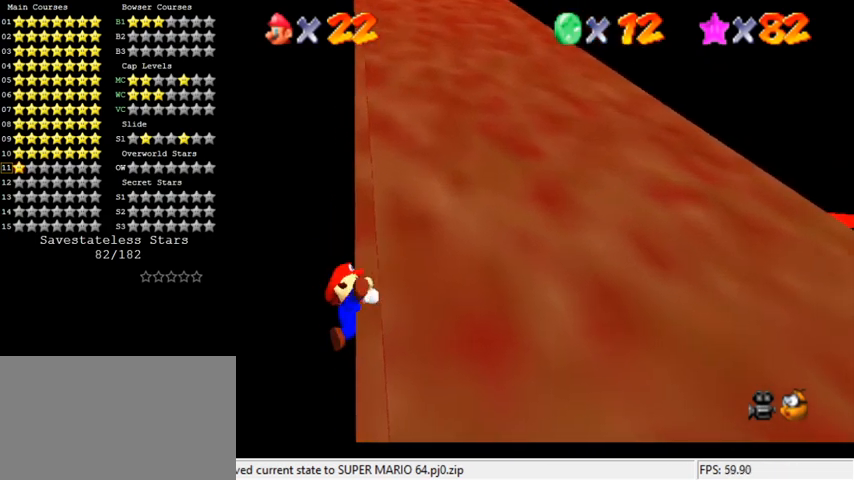
{"keys": ["shift", "up"], "events": [[467, "shift", "down"], [500, "up", "down"]]}
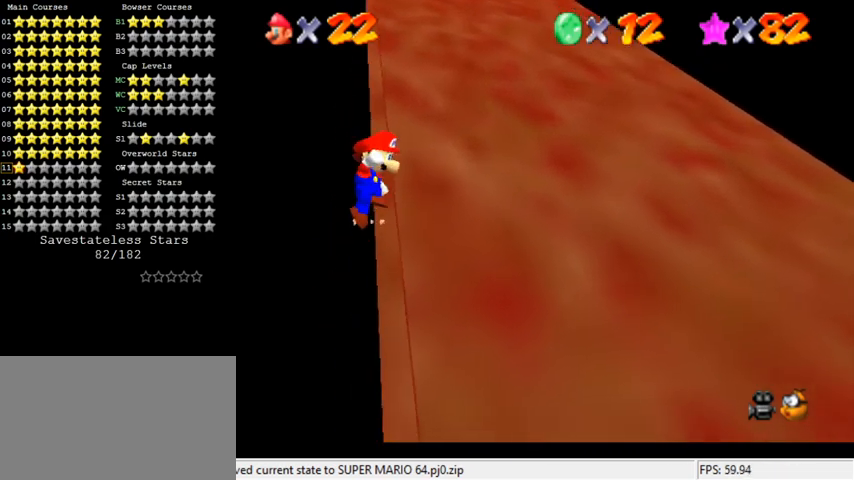
{"keys": ["shift", "up"], "events": []}
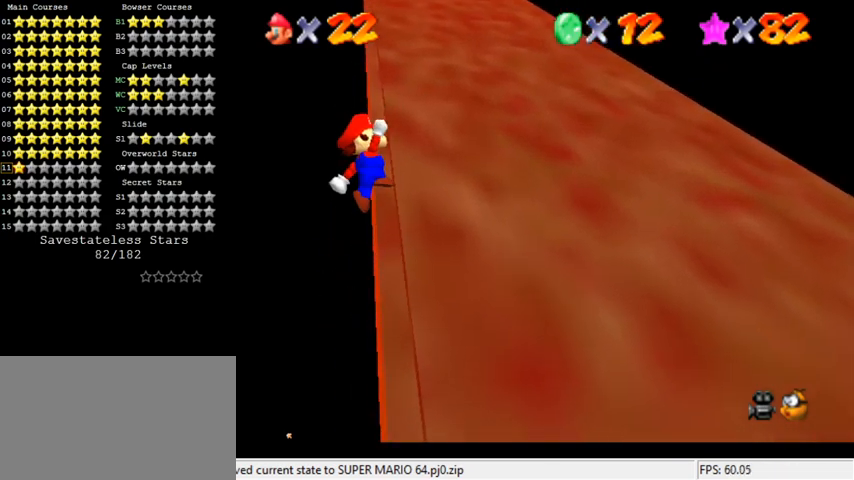
{"keys": ["up"], "events": [[267, "shift", "up"]]}
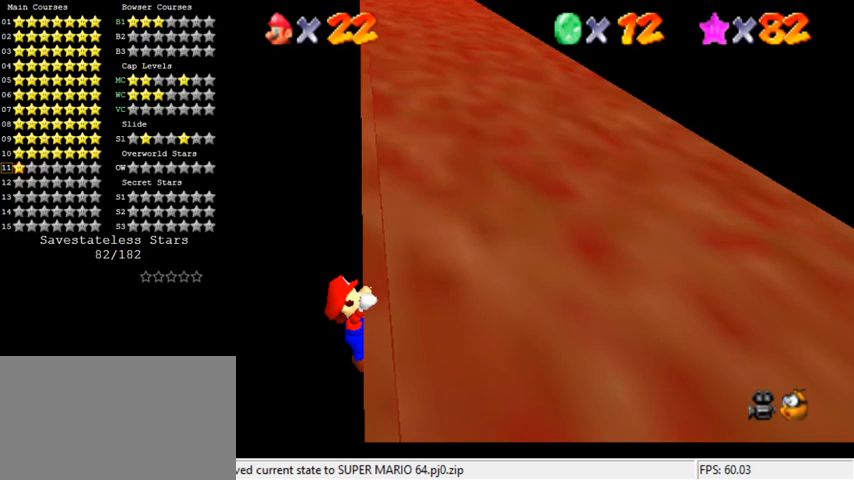
{"keys": [], "events": [[333, "up", "up"]]}
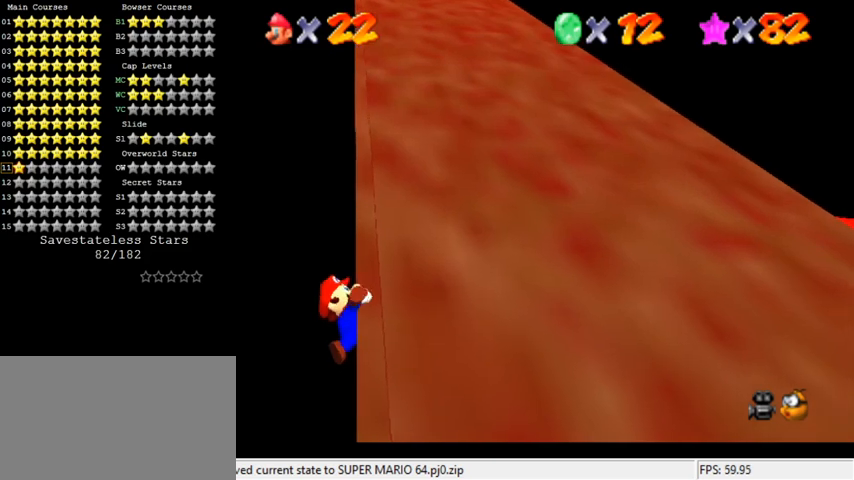
{"keys": [], "events": []}
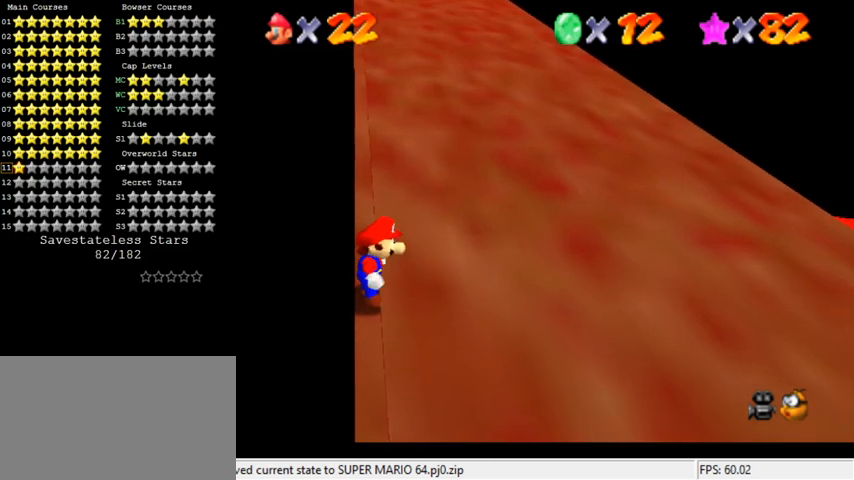
{"keys": ["shift", "up"], "events": [[67, "shift", "down"], [100, "up", "down"]]}
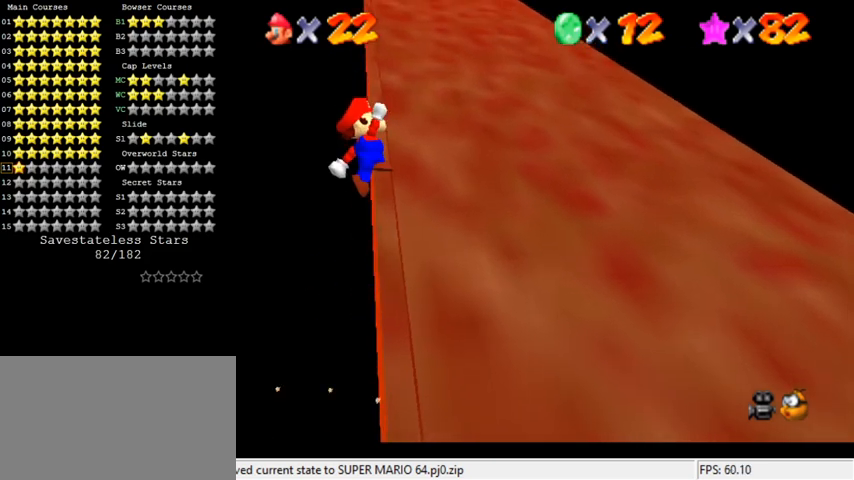
{"keys": ["up"], "events": [[333, "shift", "up"]]}
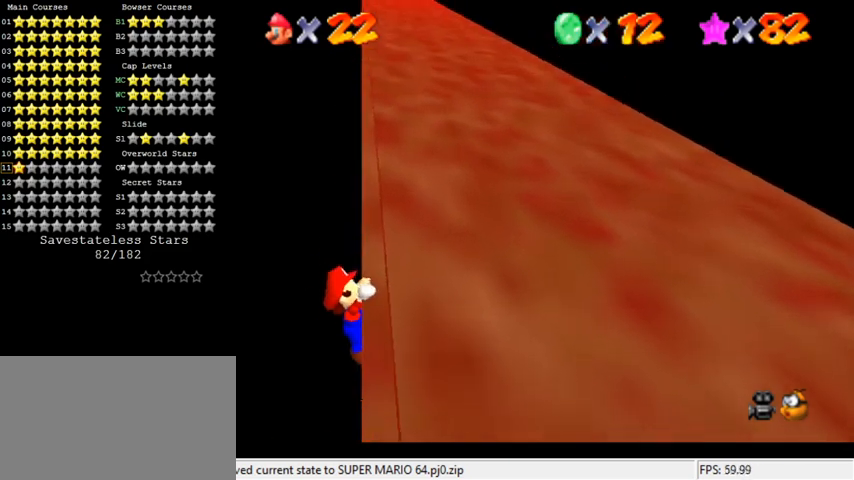
{"keys": [], "events": [[300, "up", "up"]]}
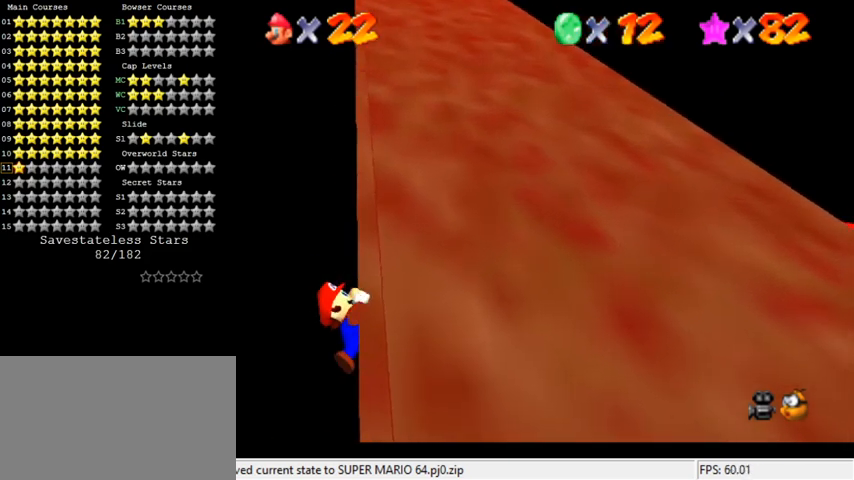
{"keys": [], "events": []}
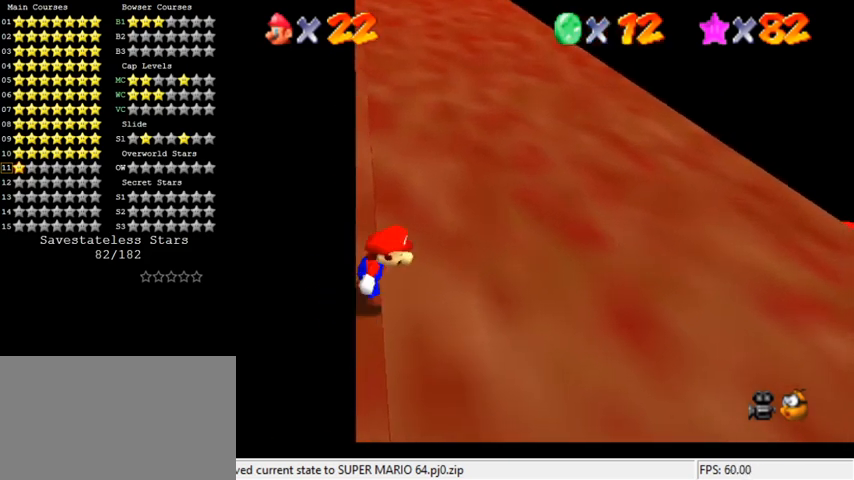
{"keys": ["shift", "up"], "events": [[133, "shift", "down"], [167, "up", "down"]]}
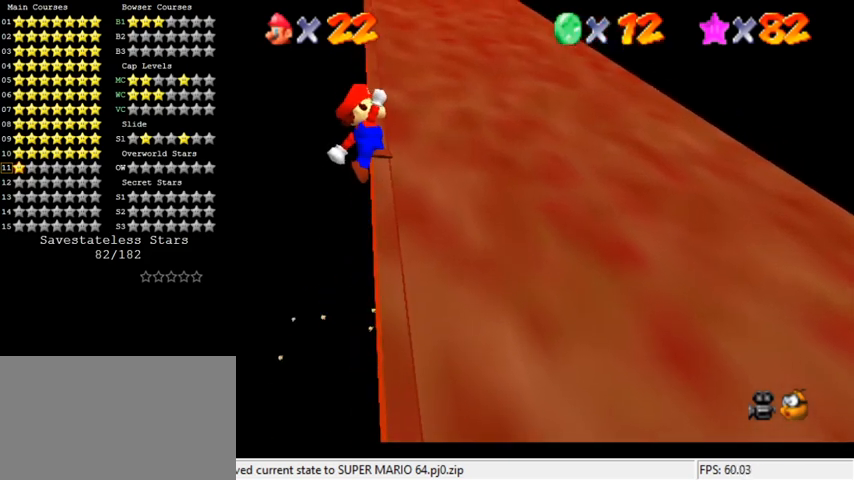
{"keys": ["up"], "events": [[433, "shift", "up"]]}
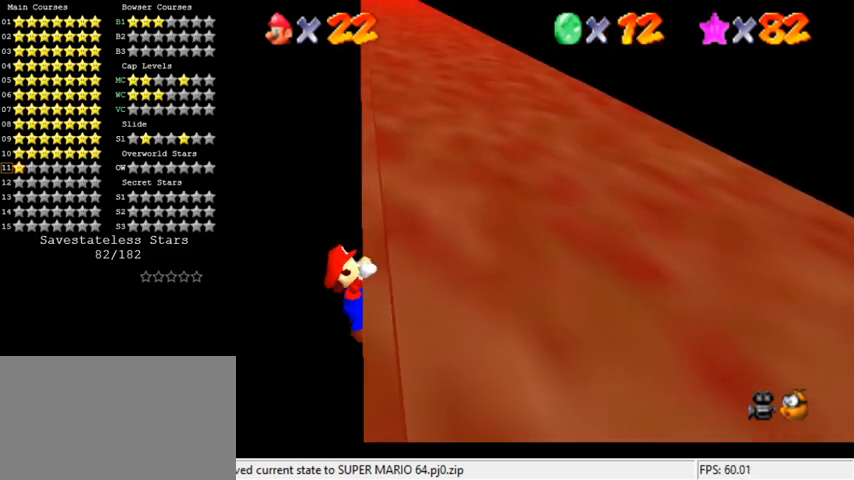
{"keys": [], "events": [[367, "up", "up"]]}
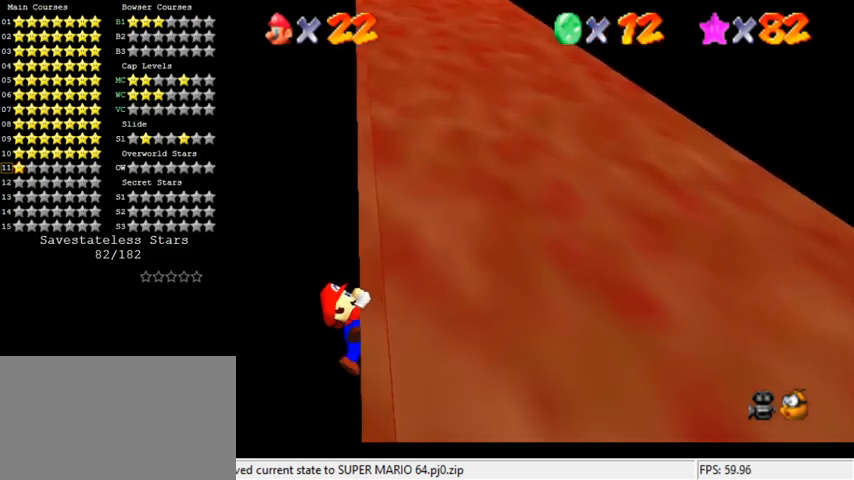
{"keys": [], "events": []}
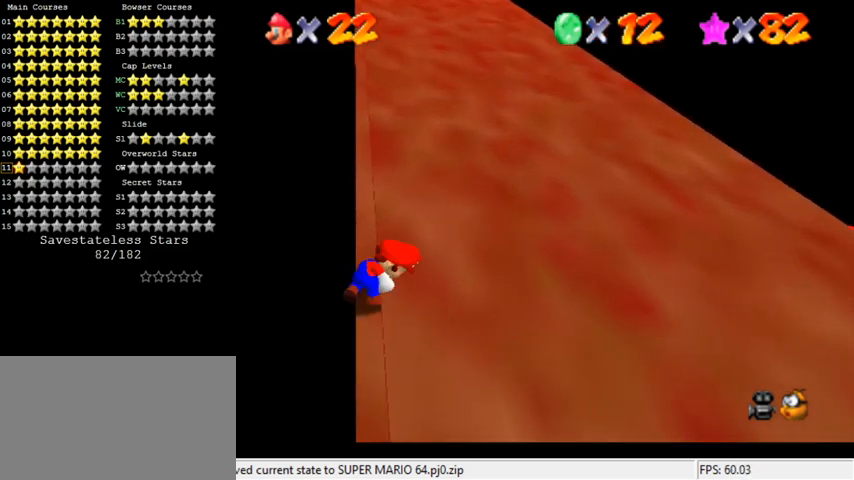
{"keys": ["shift", "up"], "events": [[233, "shift", "down"], [233, "up", "down"]]}
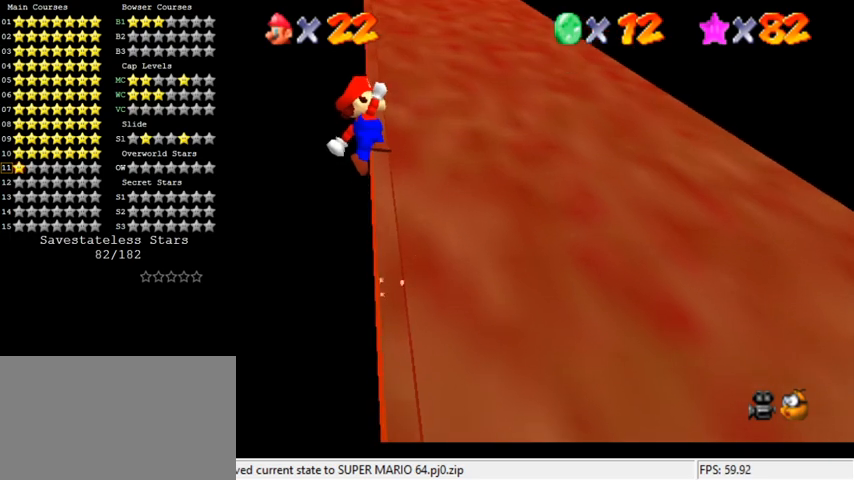
{"keys": ["up"], "events": [[467, "shift", "up"]]}
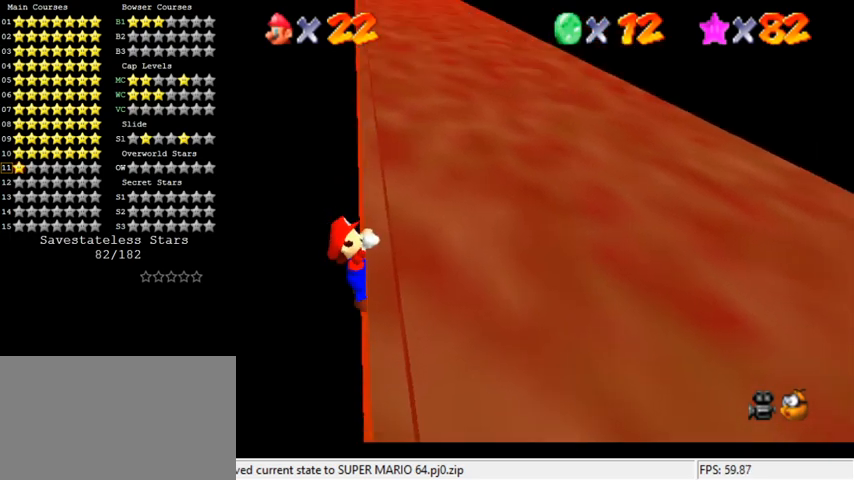
{"keys": [], "events": [[367, "up", "up"]]}
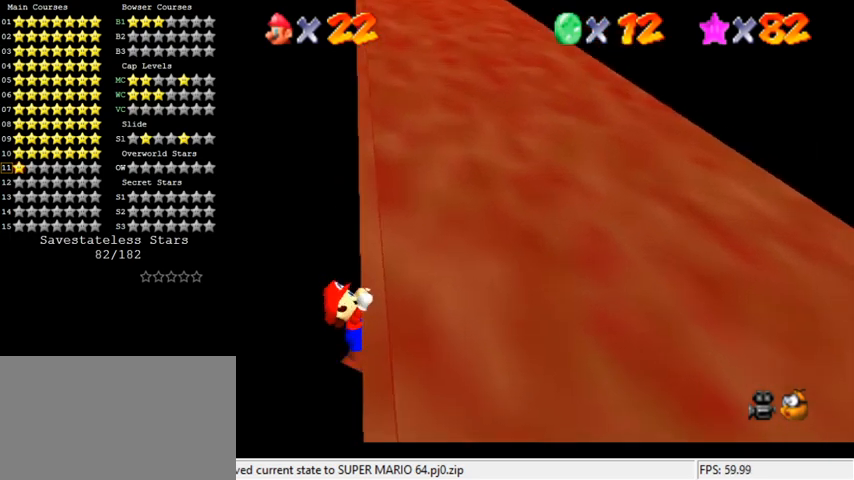
{"keys": [], "events": []}
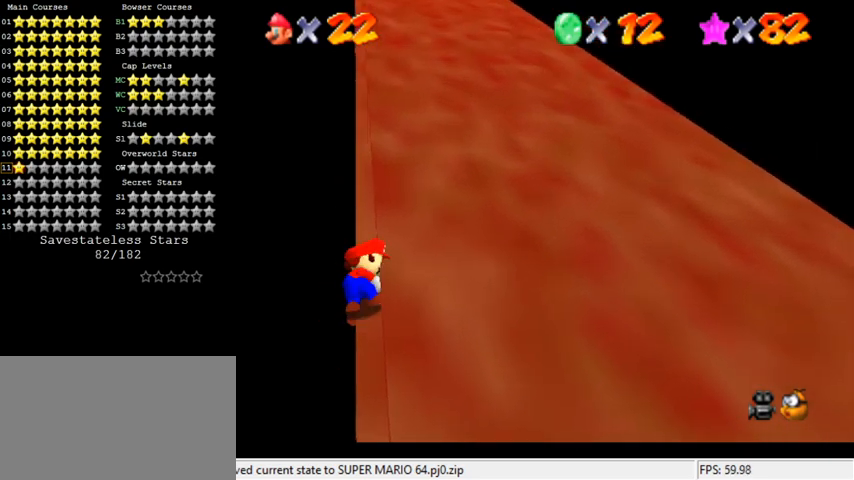
{"keys": ["shift", "up"], "events": [[267, "shift", "down"], [300, "up", "down"]]}
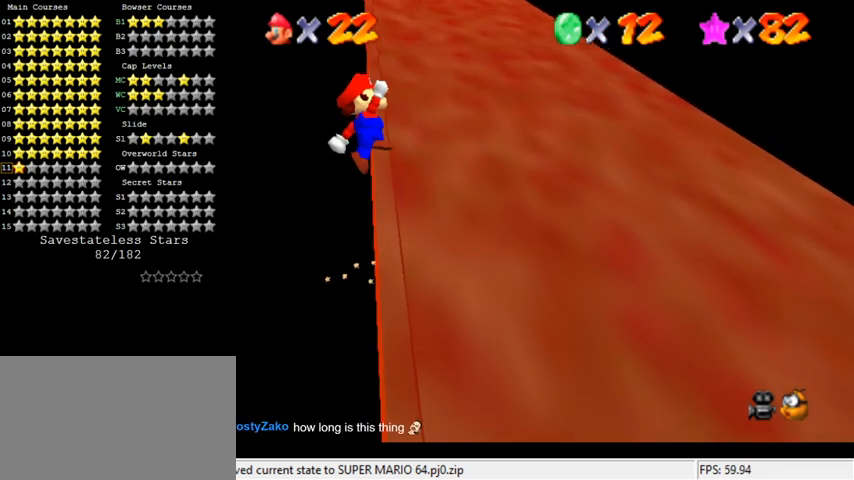
{"keys": ["shift", "up"], "events": []}
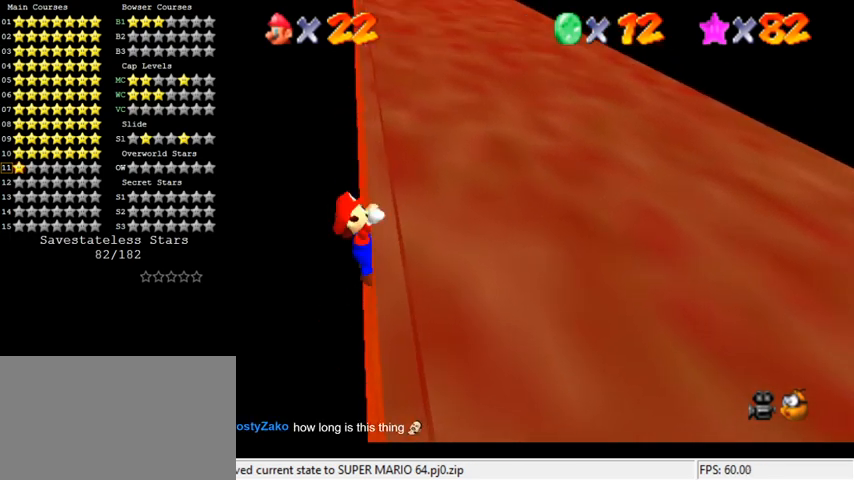
{"keys": [], "events": [[67, "shift", "up"], [400, "up", "up"]]}
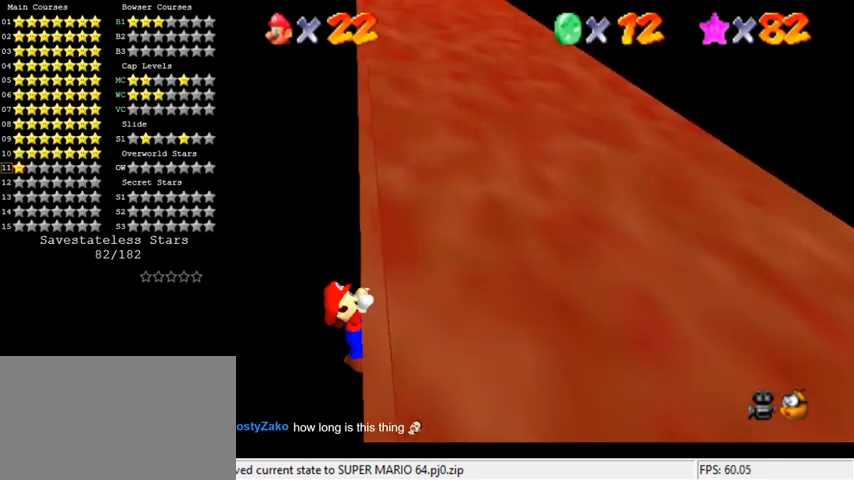
{"keys": [], "events": []}
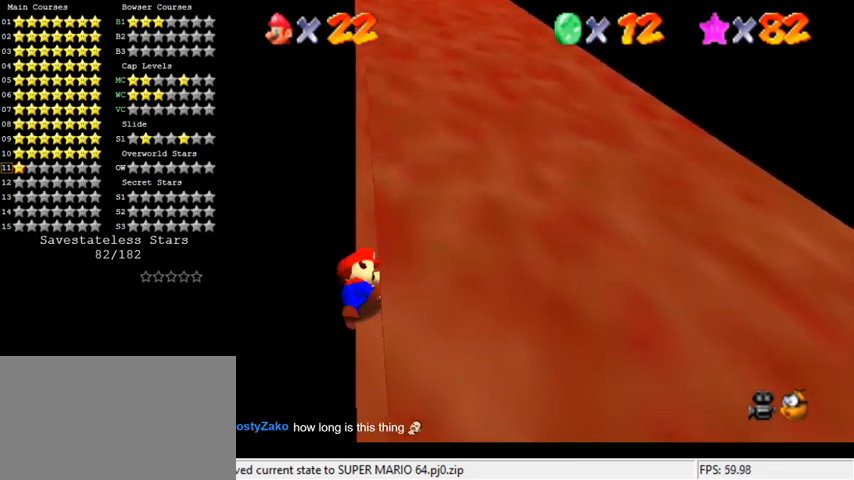
{"keys": ["shift", "up"], "events": [[333, "shift", "down"], [367, "up", "down"]]}
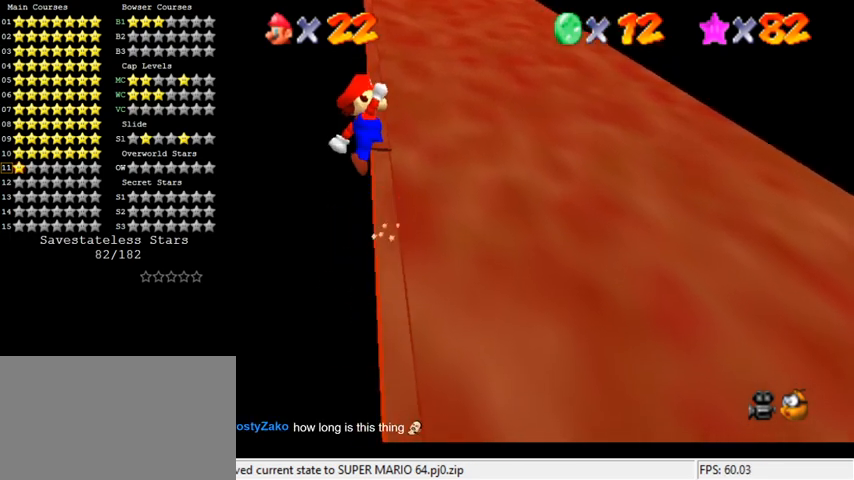
{"keys": ["shift", "up"], "events": []}
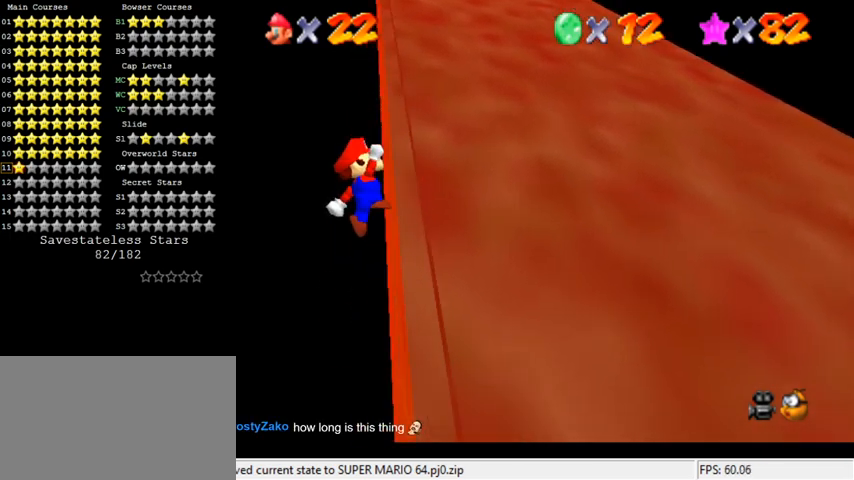
{"keys": ["up"], "events": [[67, "shift", "up"]]}
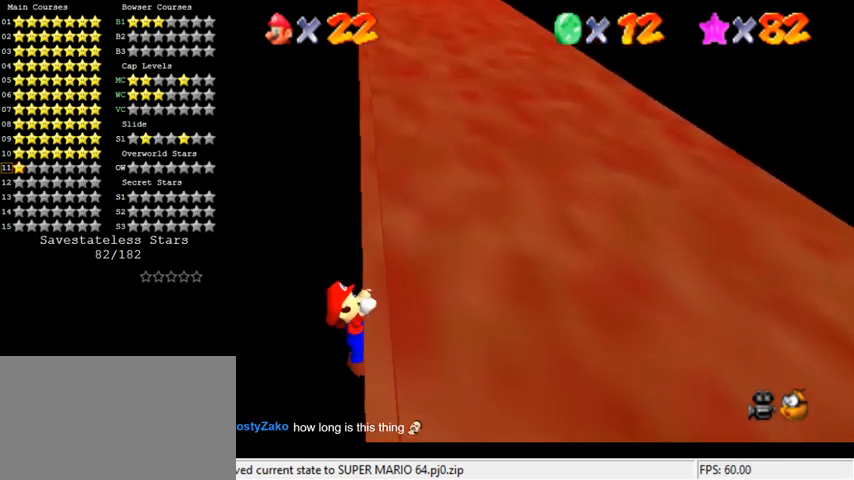
{"keys": [], "events": [[100, "up", "up"]]}